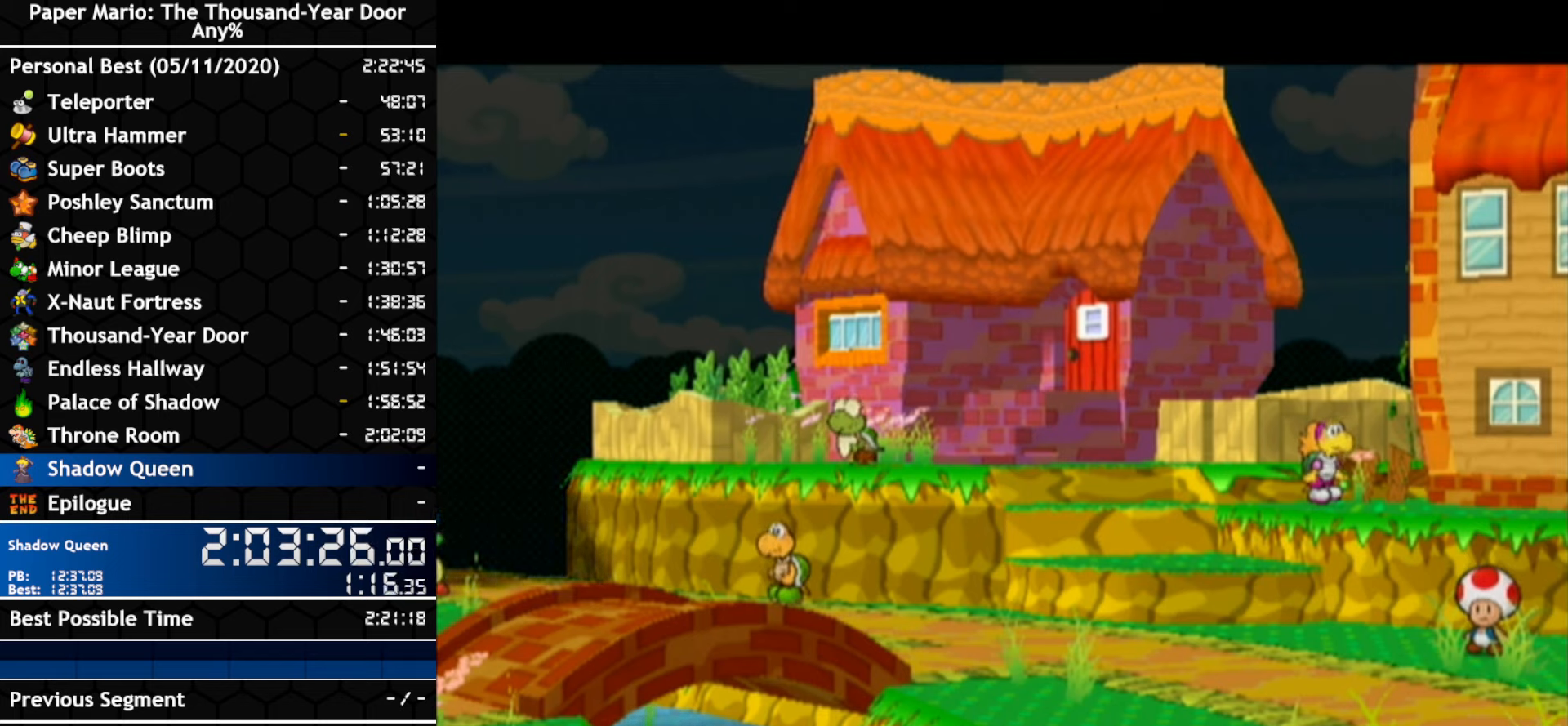
Gameplay with a controller (Nintendo layout); each line is a JSON object with the inputs held at the frame after it. "events" lists button and stick changes between this image and that frame as [ms after this image, input, new state], when the widget could be followed in between. Not read: C_DOWN C_LEFT C_RIGHT C_UP DPAD_DOWN DPAD_LEFT DPAD_RIGHT DPAD_UP L1 L2 L3 R2 R3 SELECT START X Y Z.
{"buttons": ["B"], "left_stick": "center", "right_stick": "center"}
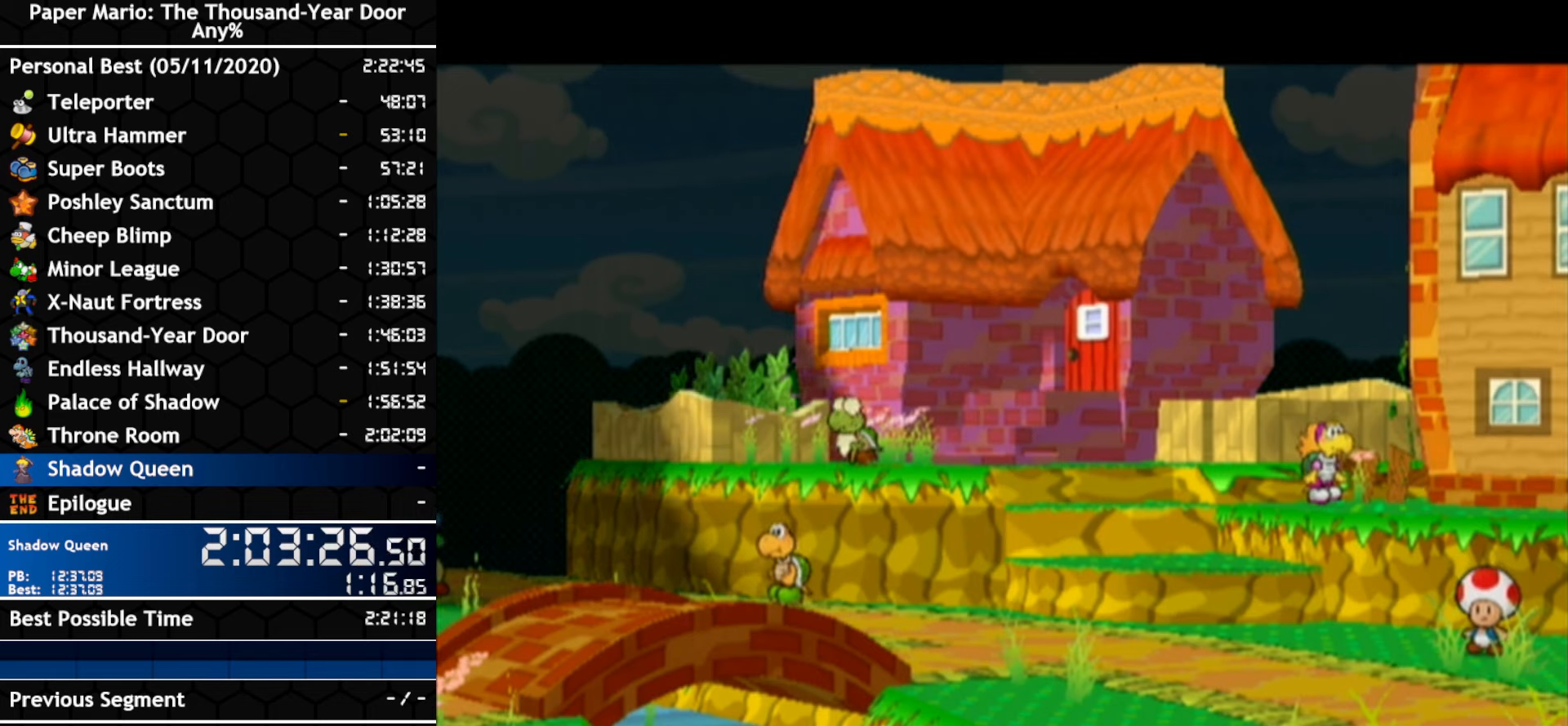
{"buttons": [], "left_stick": "center", "right_stick": "center"}
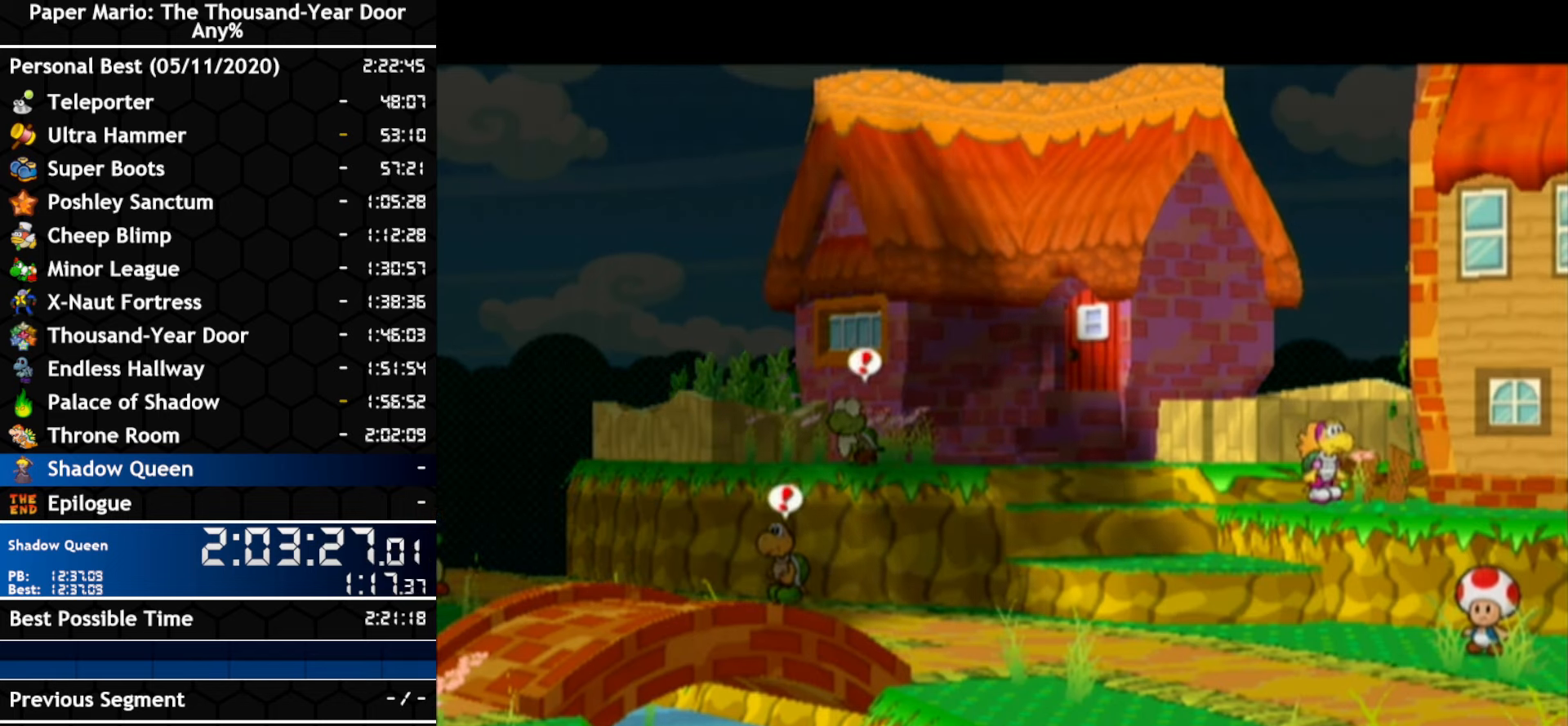
{"buttons": [], "left_stick": "center", "right_stick": "center", "events": []}
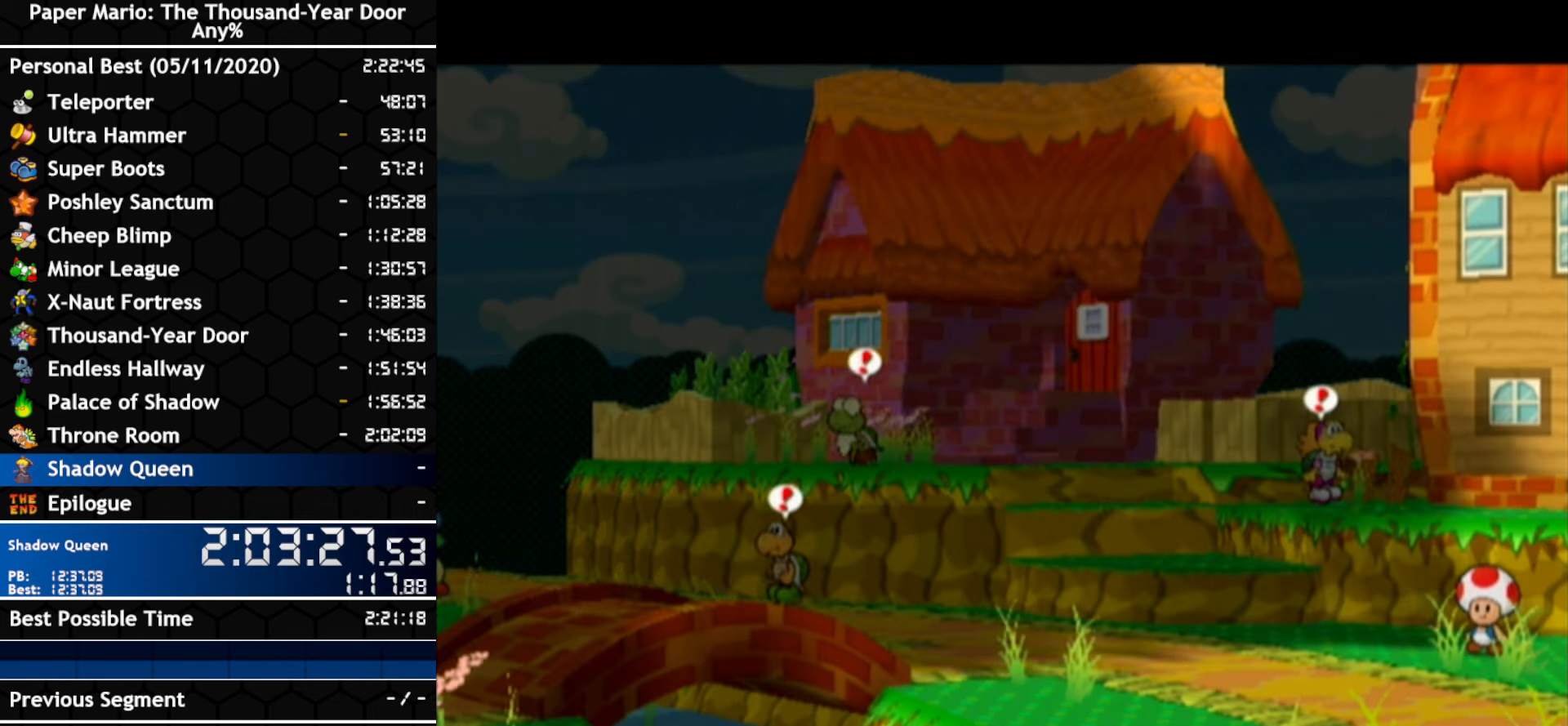
{"buttons": [], "left_stick": "center", "right_stick": "center", "events": []}
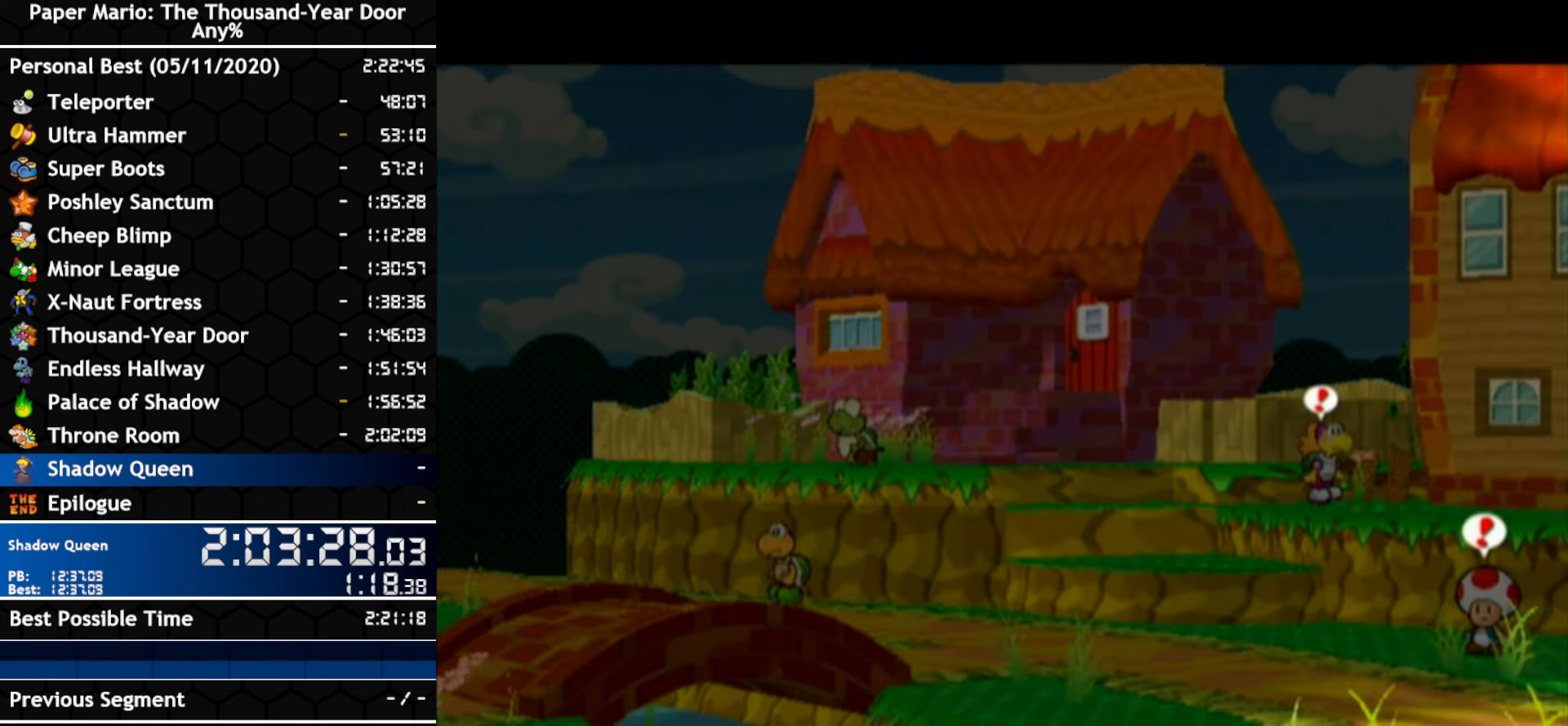
{"buttons": [], "left_stick": "center", "right_stick": "center", "events": []}
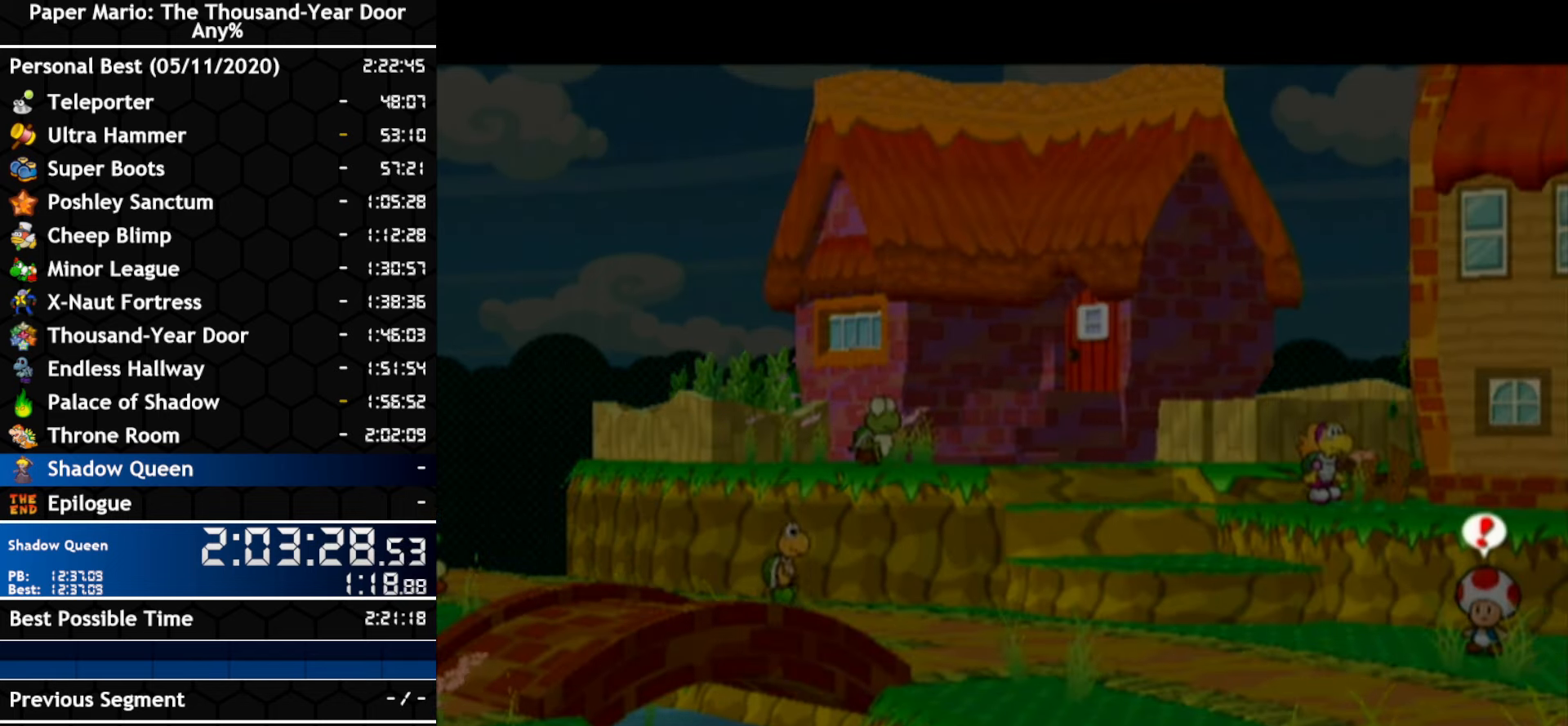
{"buttons": ["B"], "left_stick": "center", "right_stick": "center"}
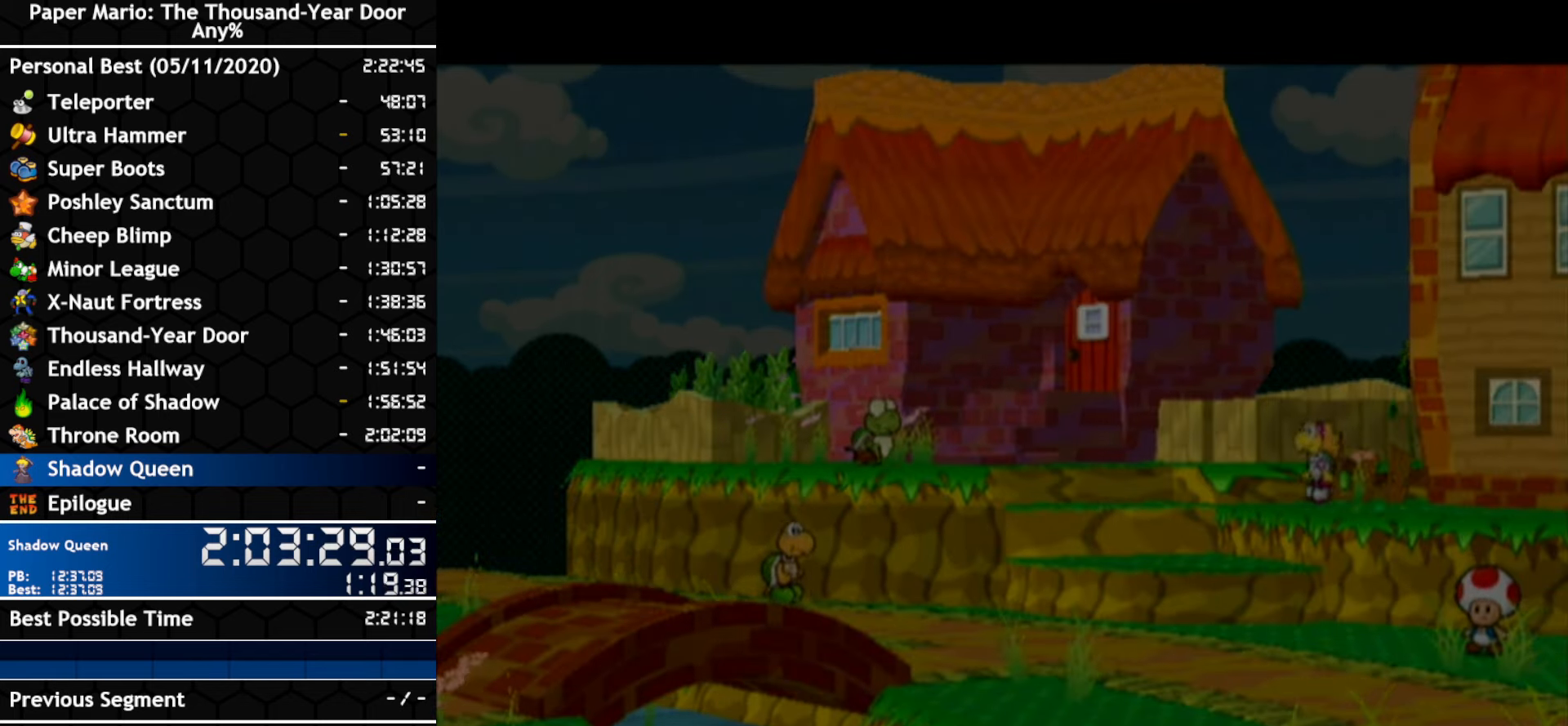
{"buttons": [], "left_stick": "center", "right_stick": "center"}
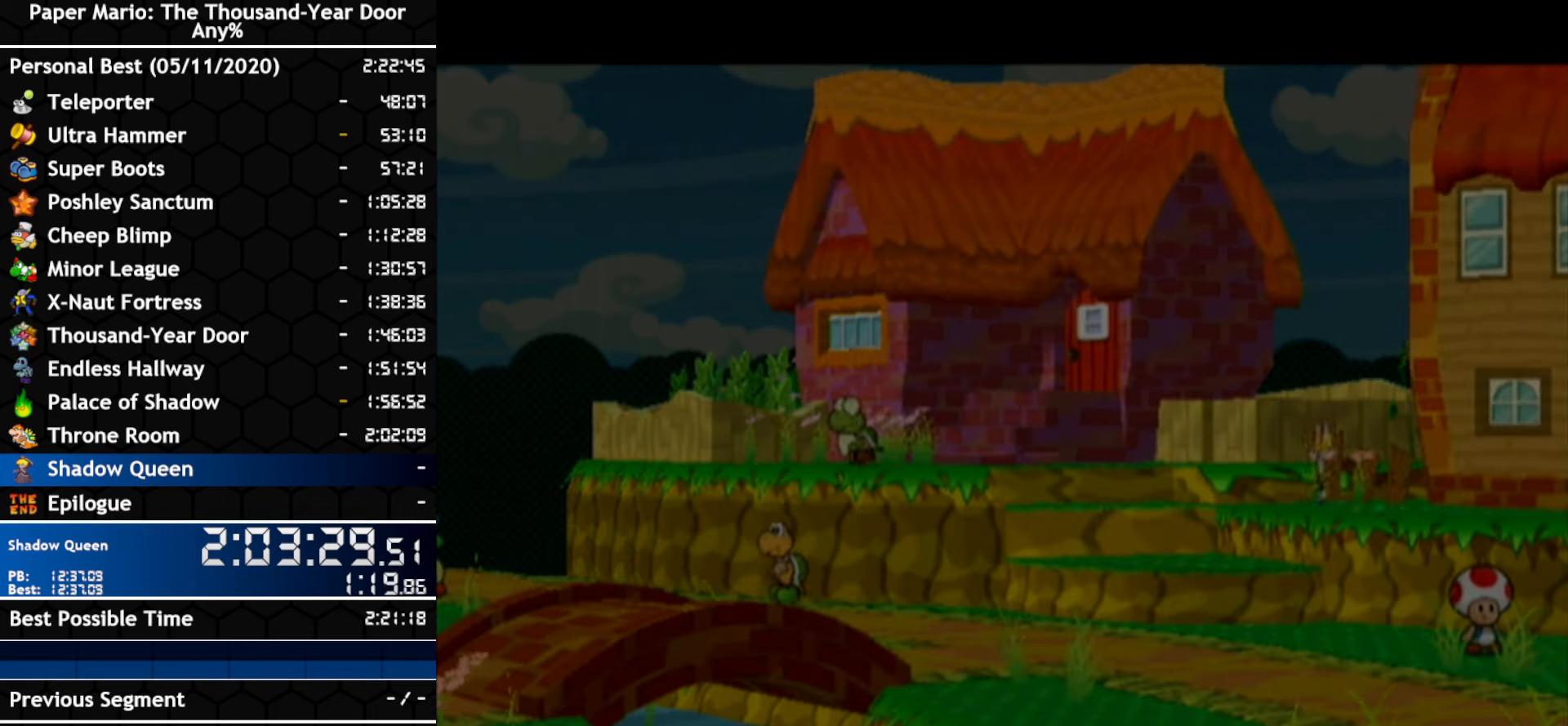
{"buttons": [], "left_stick": "center", "right_stick": "center", "events": []}
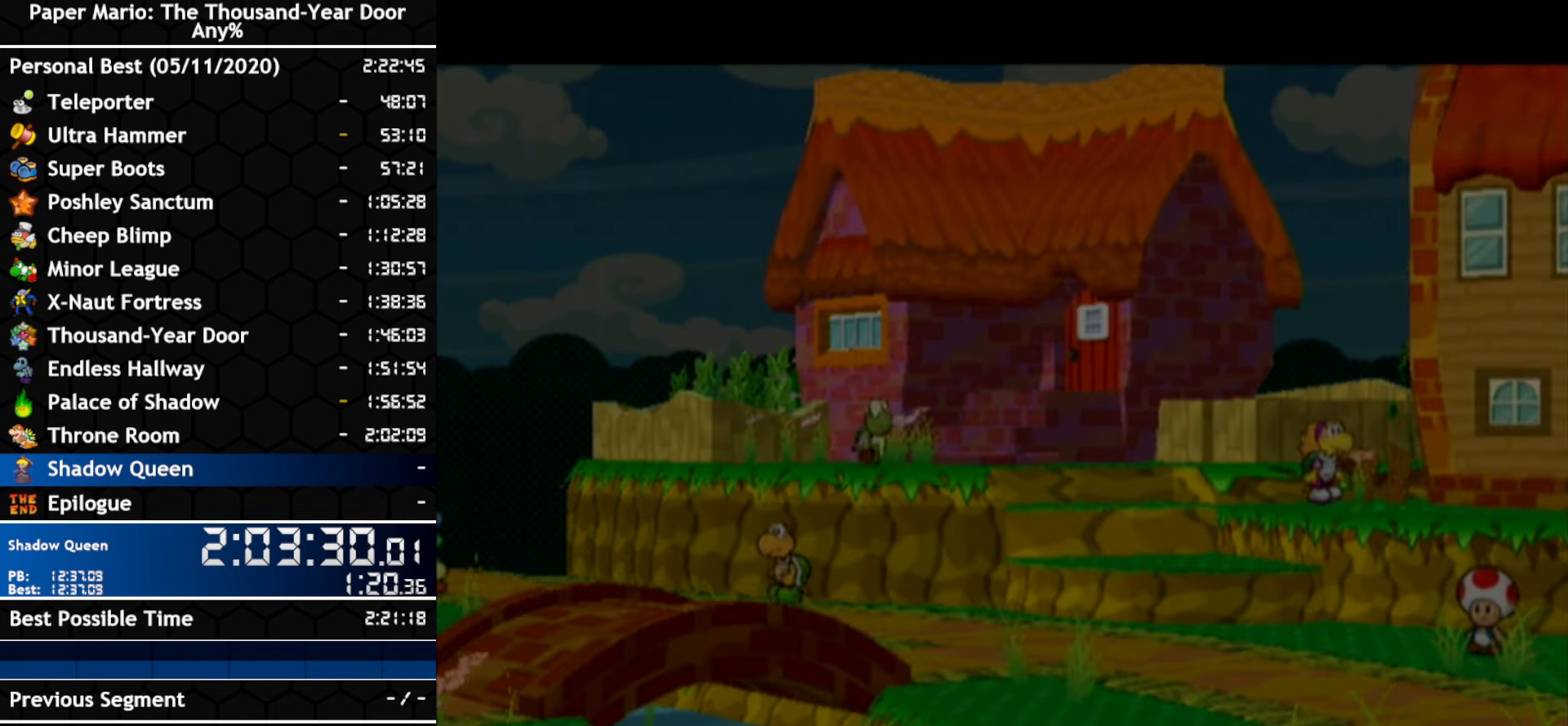
{"buttons": [], "left_stick": "center", "right_stick": "center", "events": []}
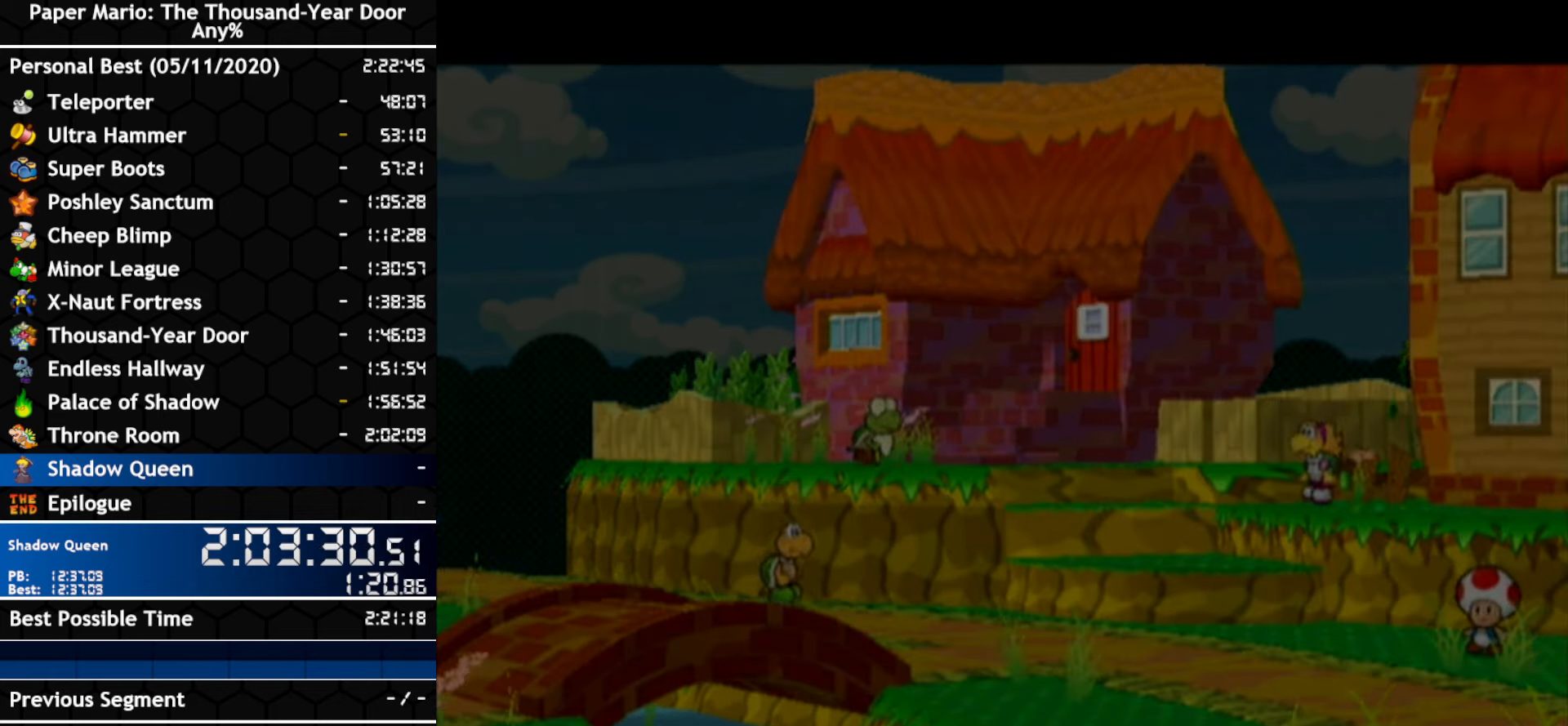
{"buttons": [], "left_stick": "center", "right_stick": "center", "events": []}
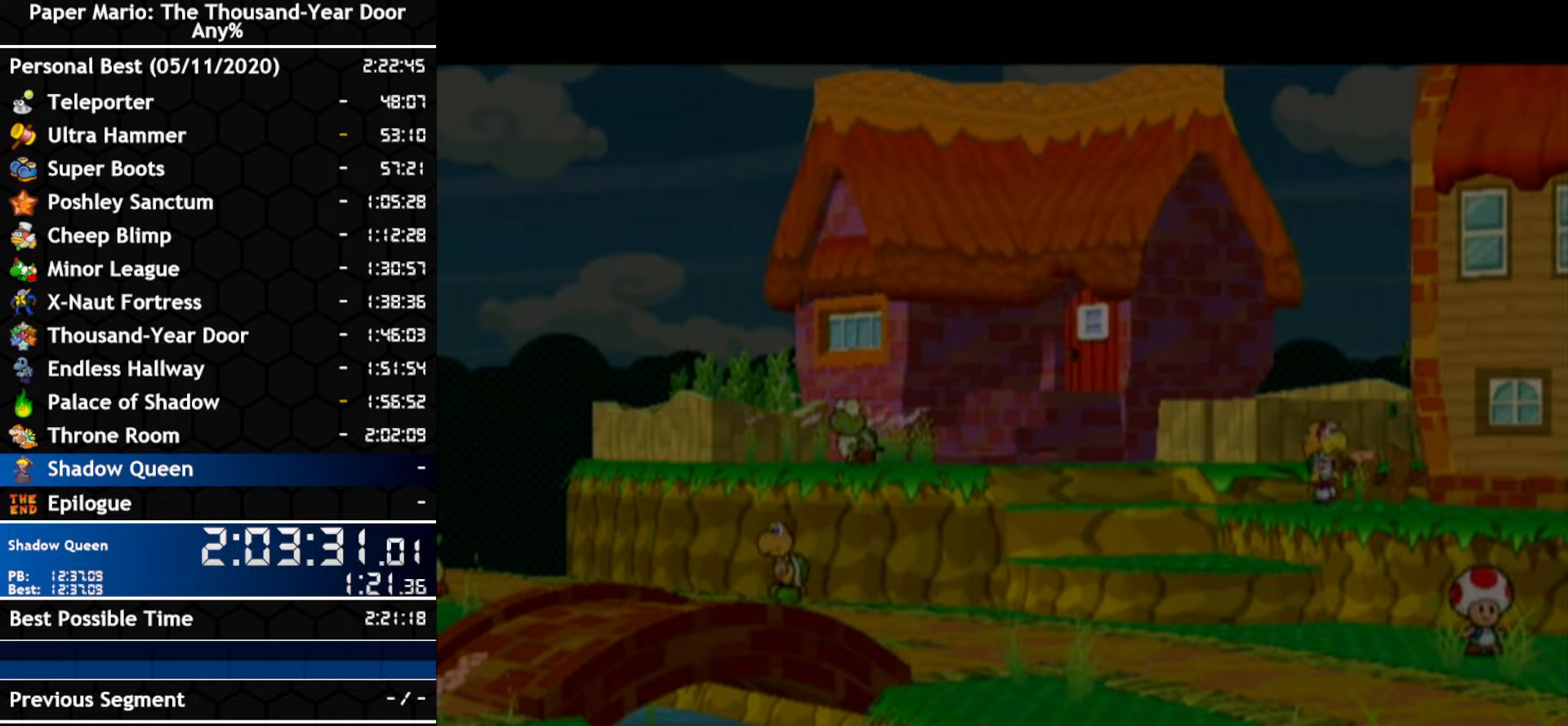
{"buttons": [], "left_stick": "center", "right_stick": "center", "events": []}
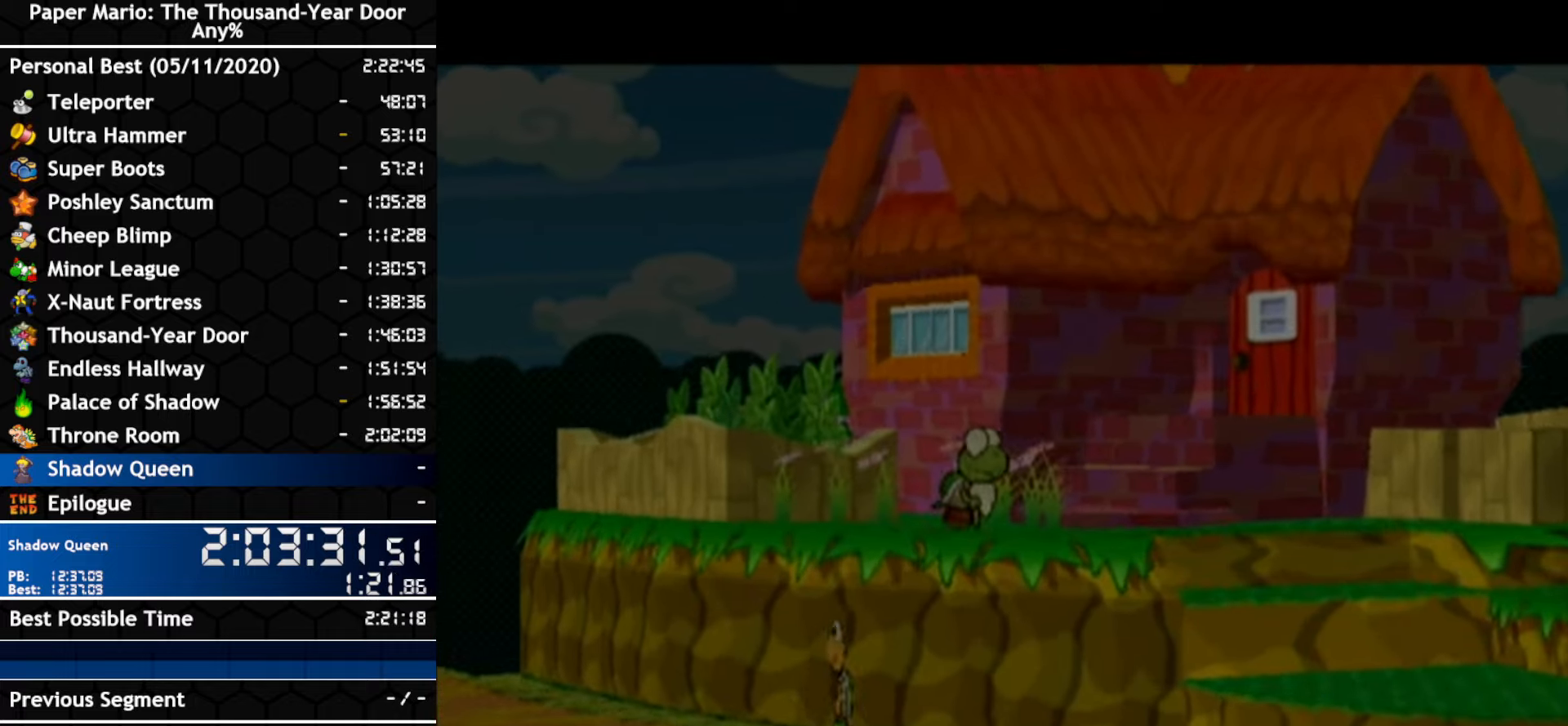
{"buttons": [], "left_stick": "center", "right_stick": "center", "events": []}
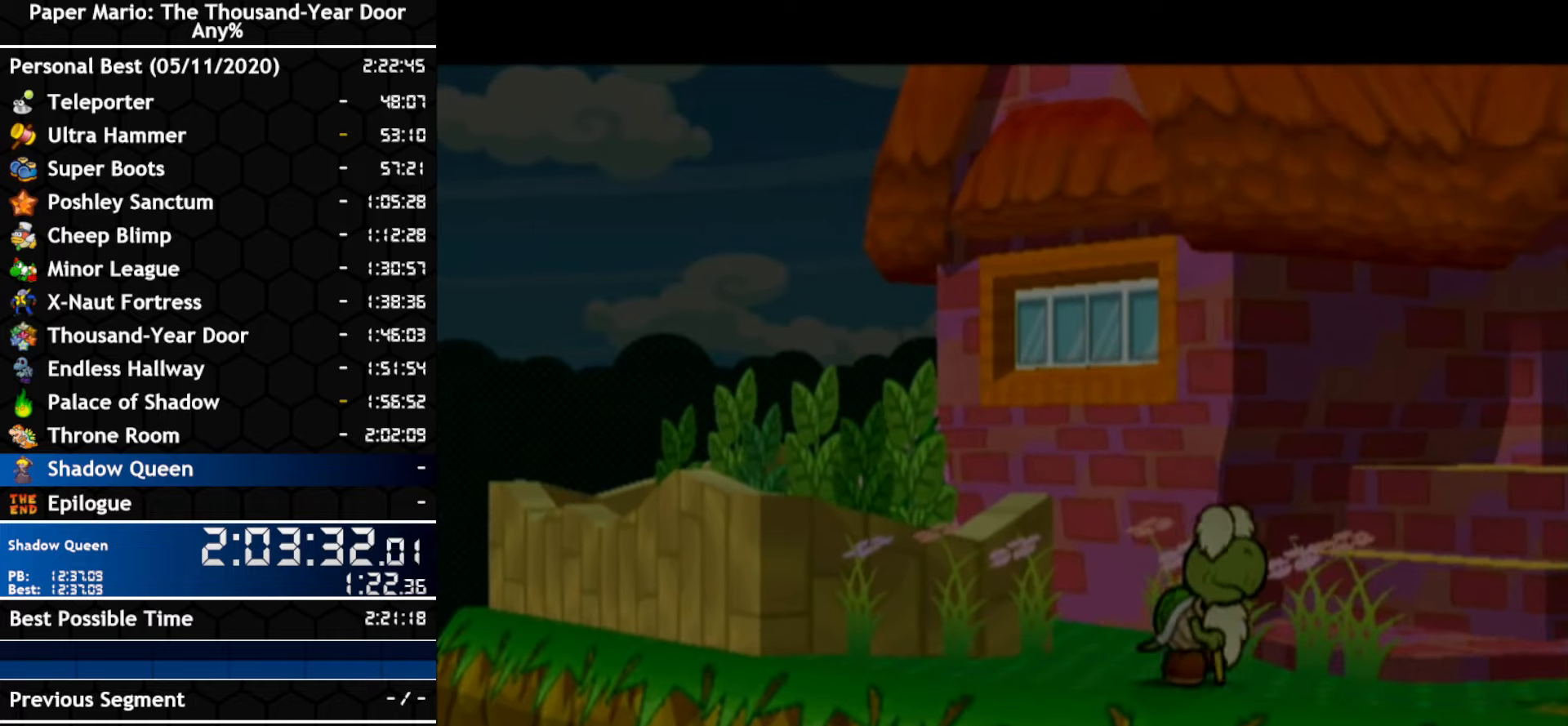
{"buttons": [], "left_stick": "center", "right_stick": "center", "events": []}
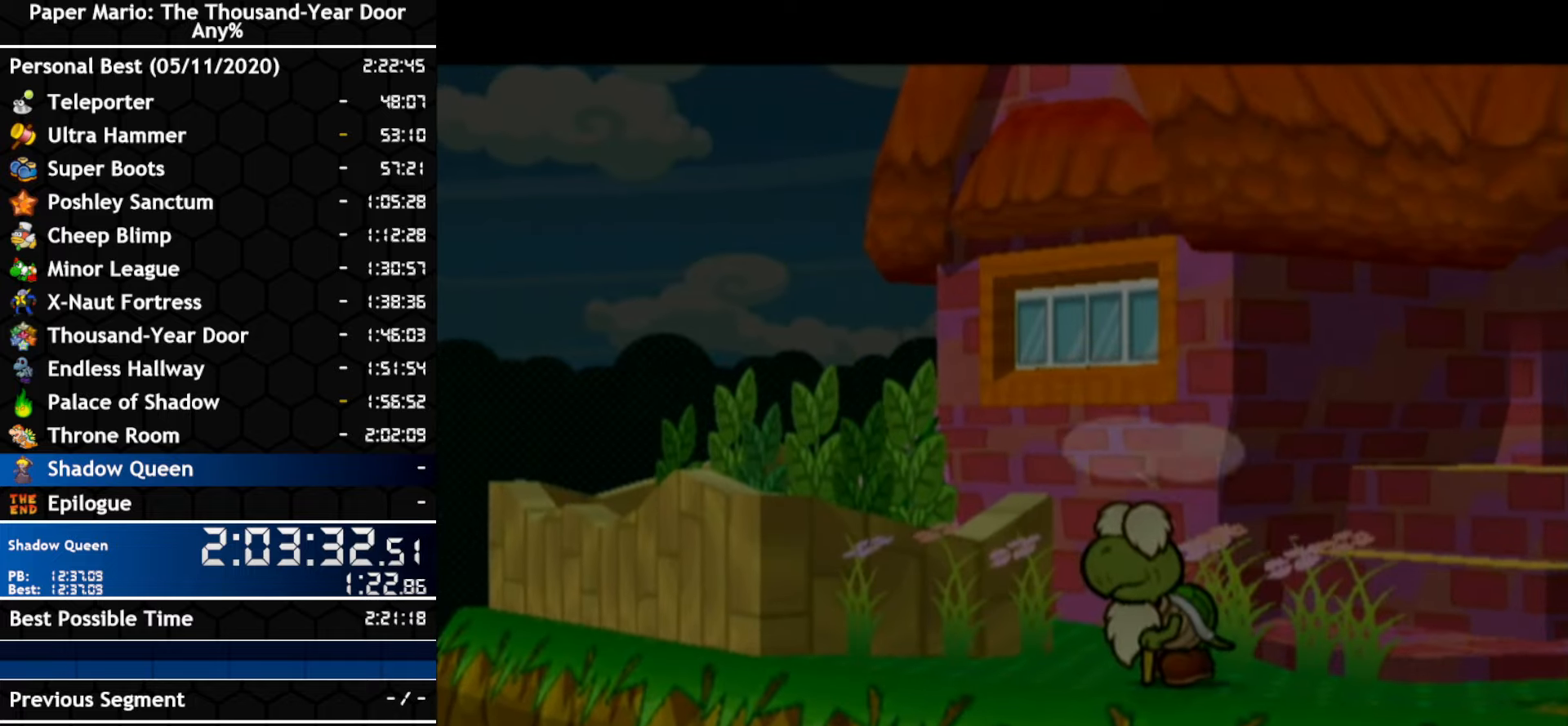
{"buttons": ["A"], "left_stick": "center", "right_stick": "center", "events": [[17, "A", "down"], [150, "A", "up"], [300, "A", "down"]]}
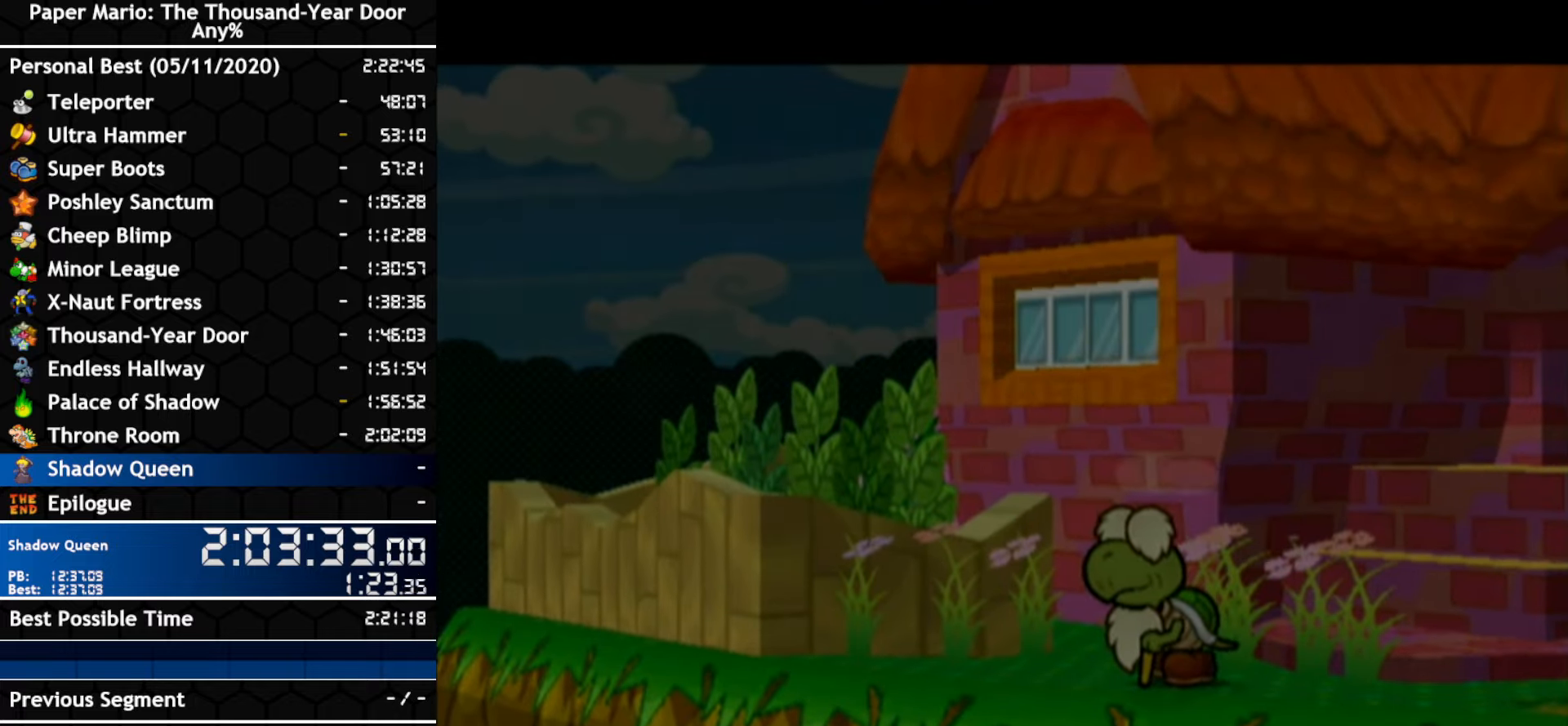
{"buttons": ["A"], "left_stick": "center", "right_stick": "center", "events": [[67, "A", "up"], [333, "A", "down"], [400, "A", "up"], [467, "A", "down"]]}
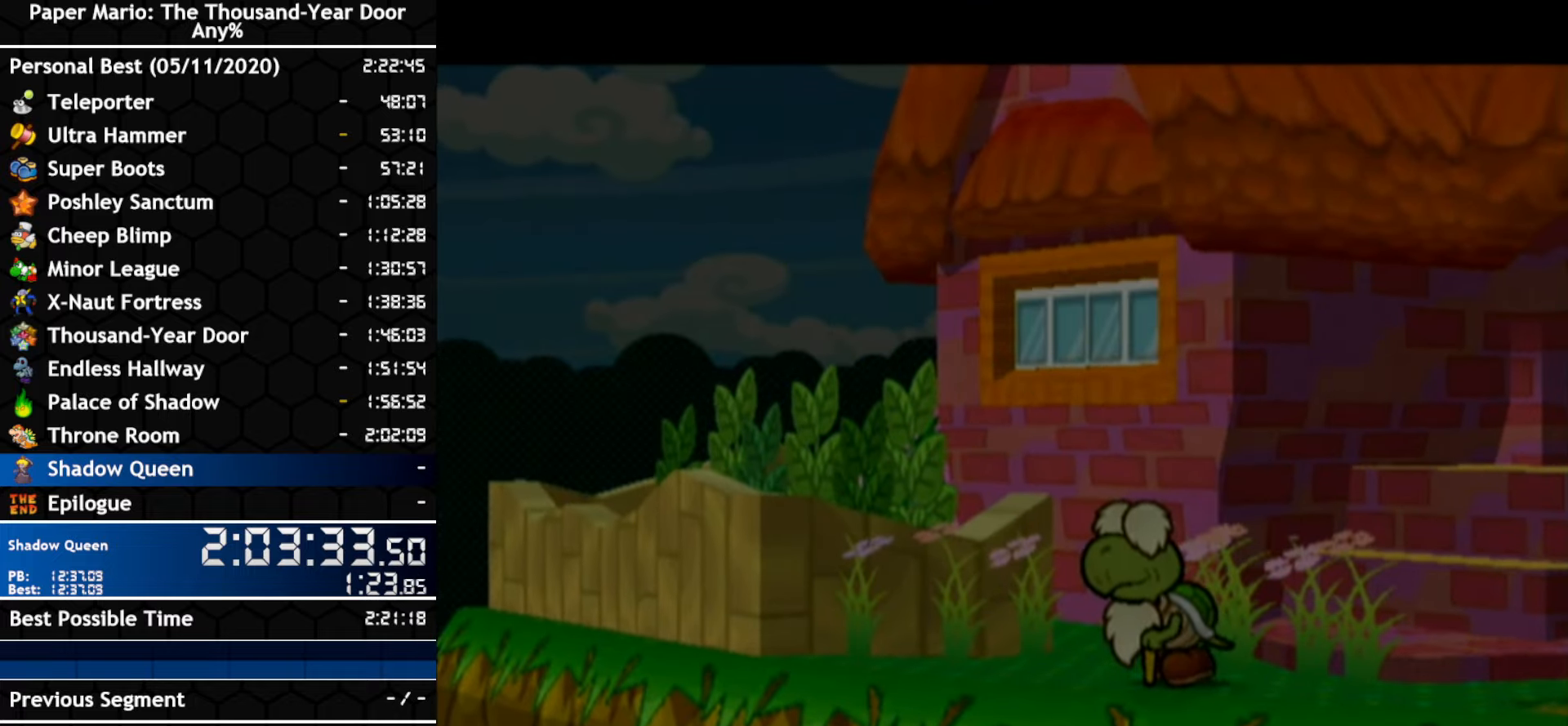
{"buttons": ["A"], "left_stick": "center", "right_stick": "center", "events": [[17, "A", "up"], [167, "A", "down"], [333, "A", "up"], [383, "A", "down"]]}
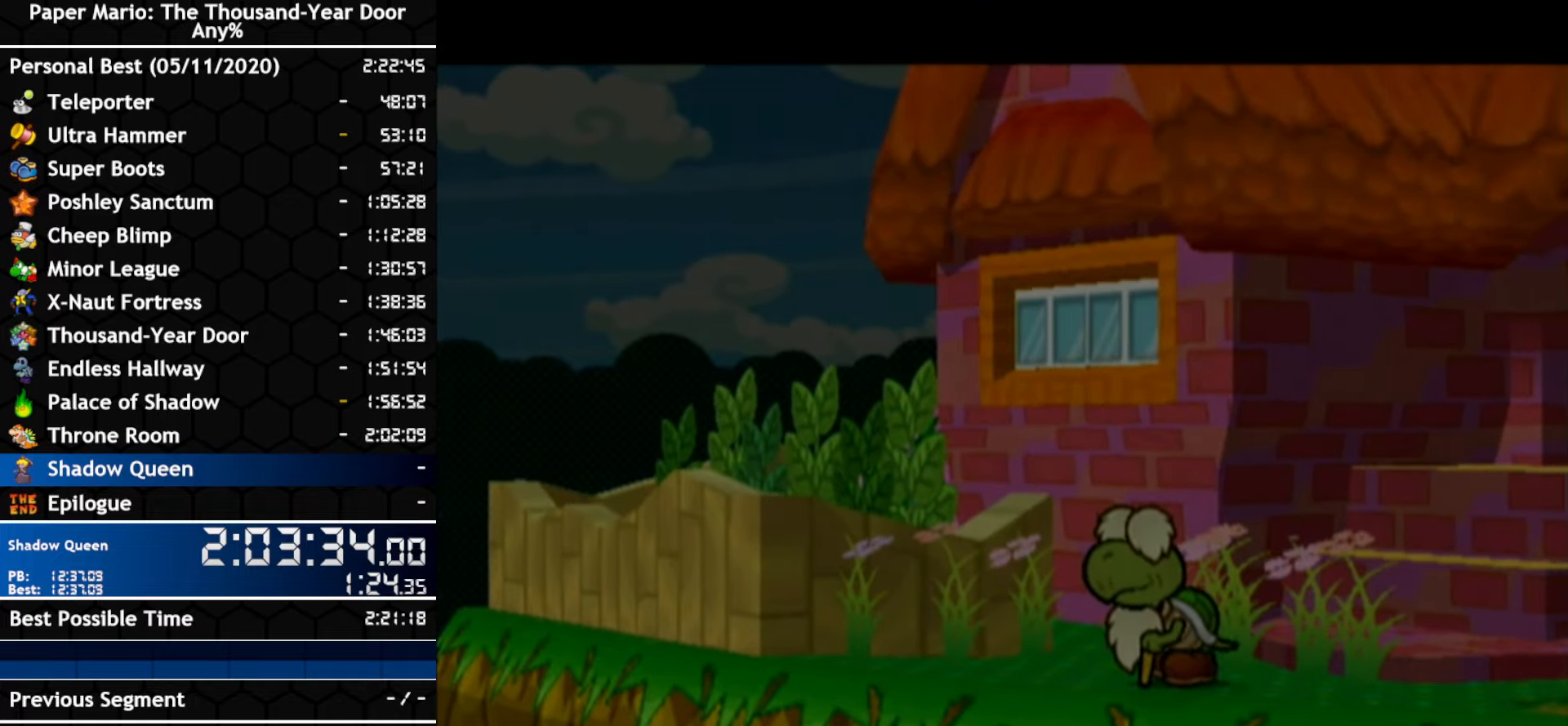
{"buttons": [], "left_stick": "center", "right_stick": "center", "events": [[83, "A", "up"], [233, "A", "down"], [300, "A", "up"], [367, "A", "down"], [417, "A", "up"]]}